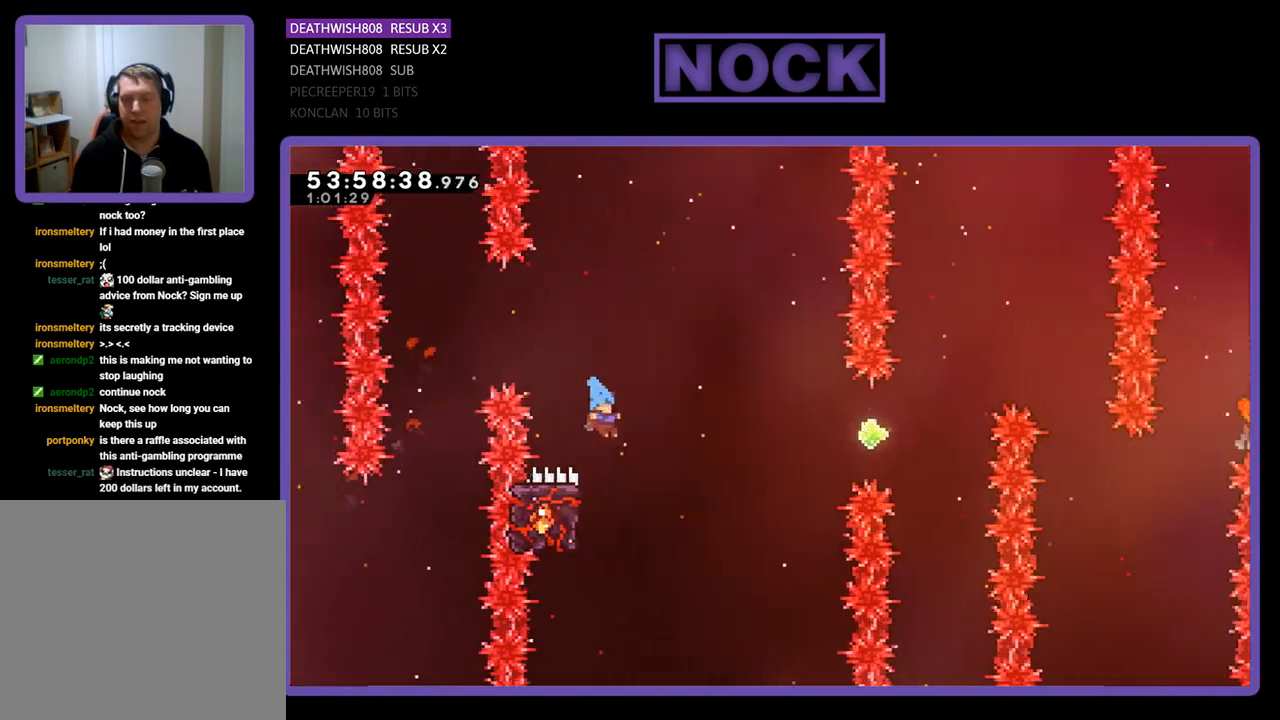
Gameplay with a controller (PlayStation layout); each line is a JSON object with the inputs held at the frame after it. "events" lists button and stick changes between this image and that frame as [ms after this image, input, new state], when the widget could be followed in between. Not read: left_stick.
{"buttons": ["R2", "DPAD_RIGHT"], "right_stick": "center", "events": [[100, "DPAD_LEFT", "down"], [367, "DPAD_LEFT", "up"], [433, "DPAD_RIGHT", "down"]]}
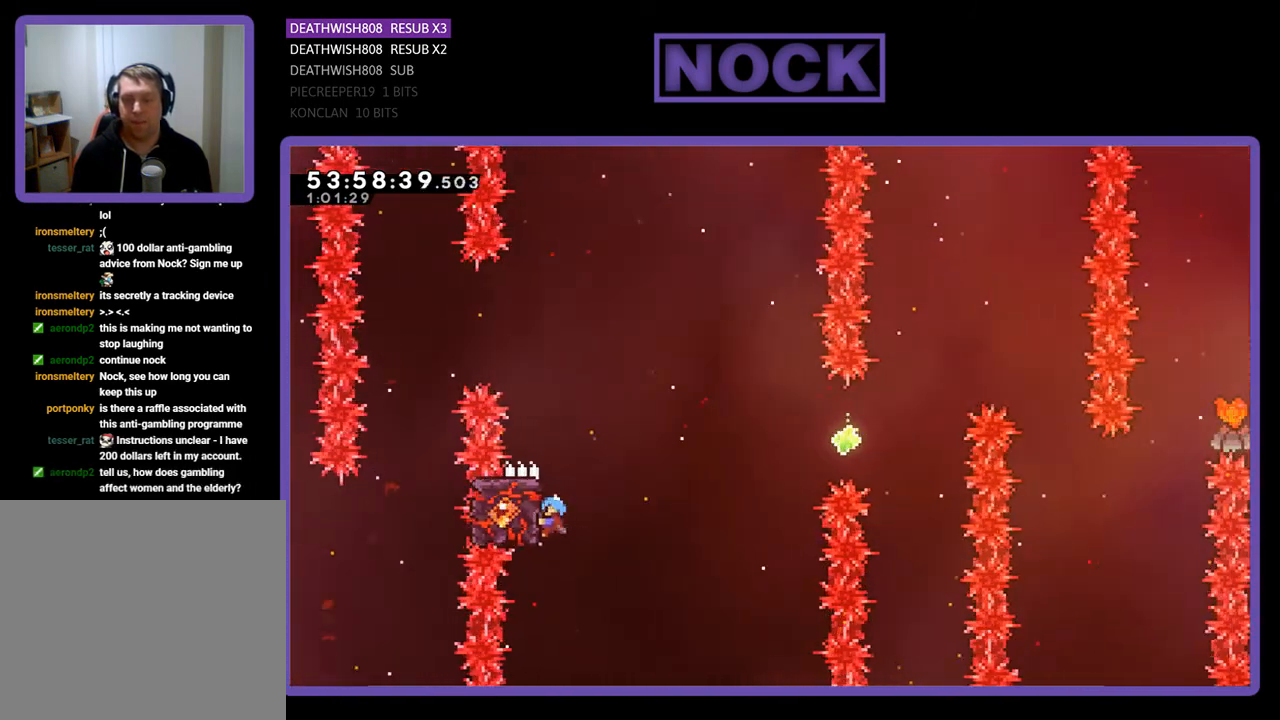
{"buttons": ["R2", "DPAD_UP", "DPAD_RIGHT"], "right_stick": "center", "events": [[167, "CROSS", "down"], [400, "DPAD_UP", "down"], [467, "CROSS", "up"]]}
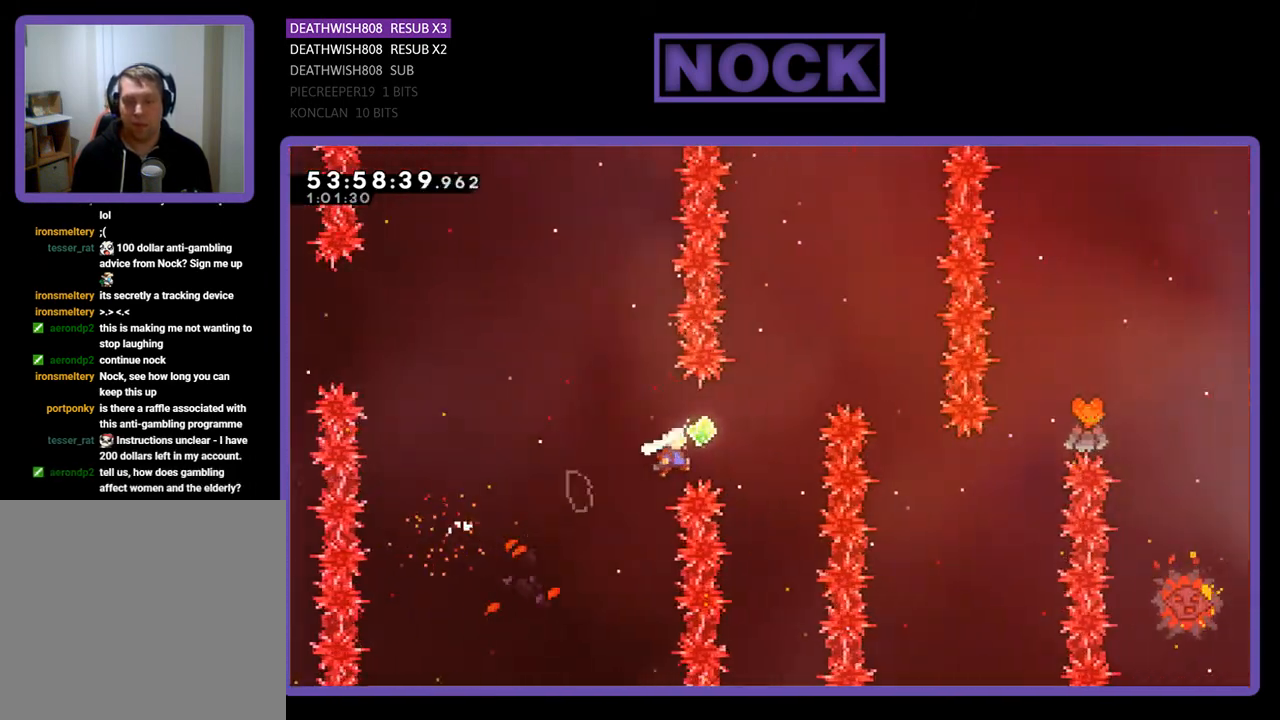
{"buttons": ["R2", "DPAD_RIGHT"], "right_stick": "center", "events": [[33, "CIRCLE", "down"], [467, "DPAD_UP", "up"], [500, "CIRCLE", "up"]]}
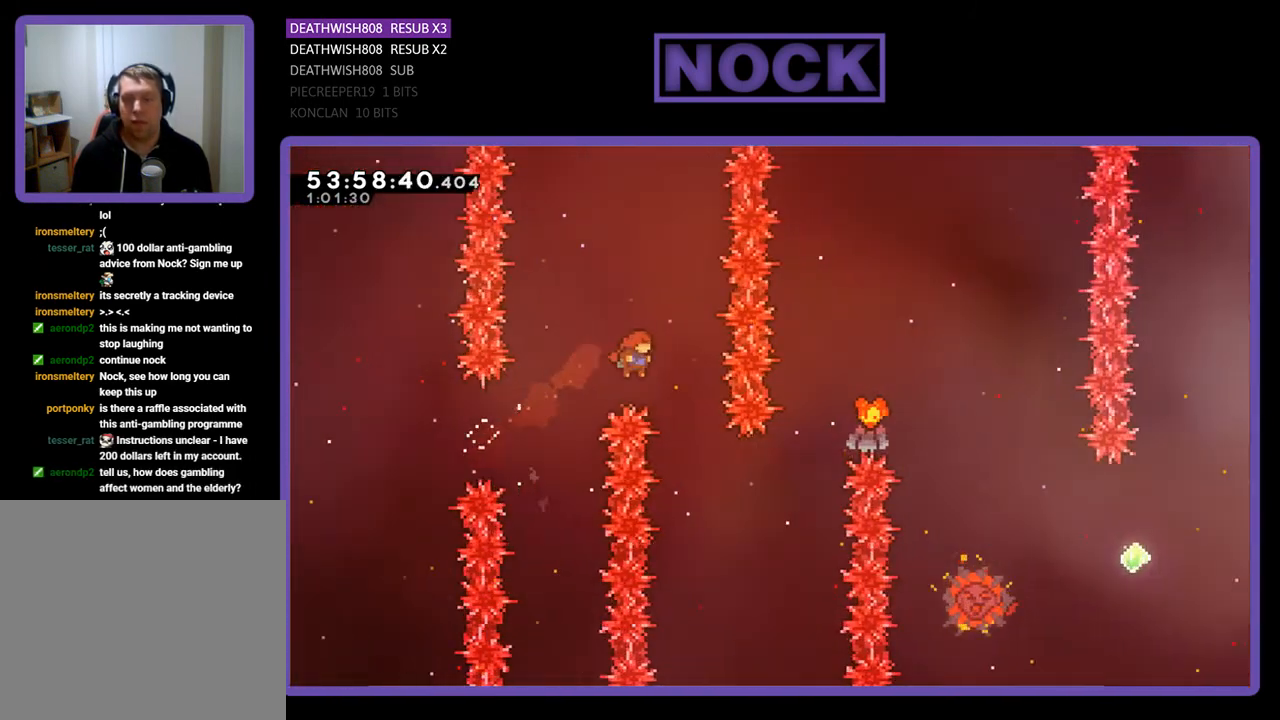
{"buttons": ["CIRCLE", "R2", "DPAD_UP", "DPAD_RIGHT"], "right_stick": "center", "events": [[133, "DPAD_RIGHT", "up"], [267, "DPAD_RIGHT", "down"], [267, "DPAD_UP", "down"], [433, "CIRCLE", "down"]]}
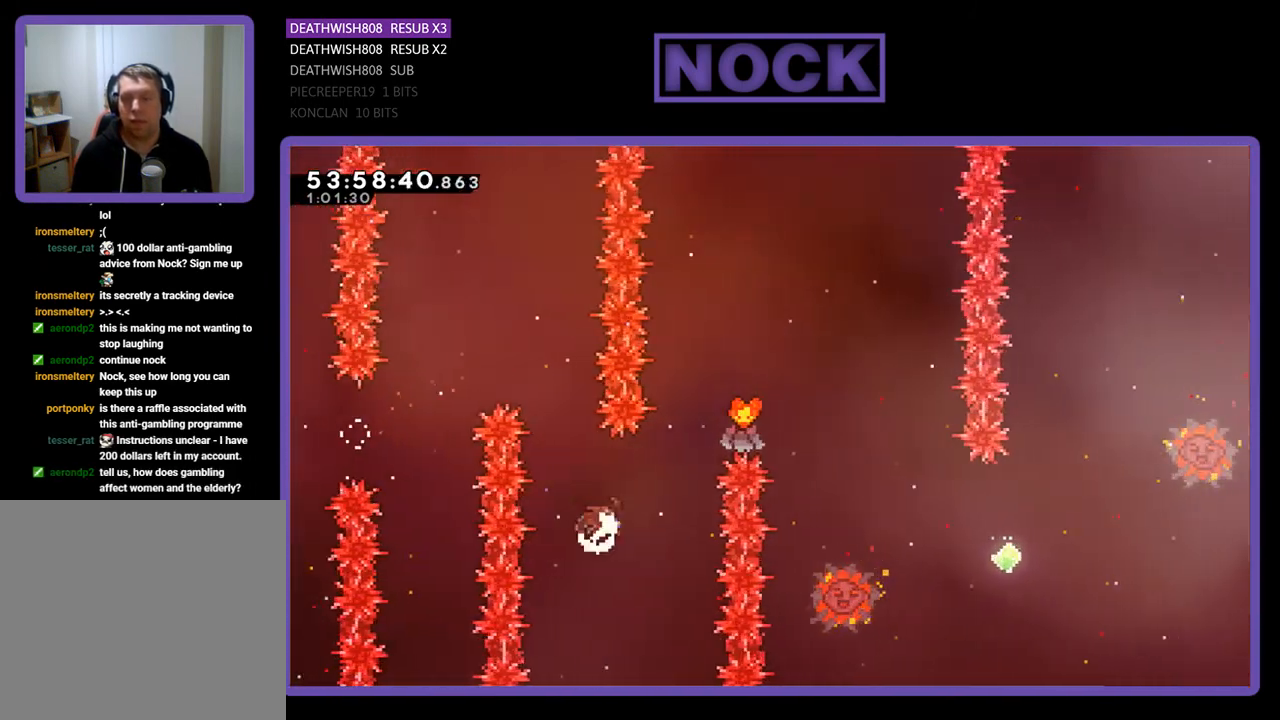
{"buttons": ["CIRCLE", "R2", "DPAD_UP", "DPAD_RIGHT"], "right_stick": "center", "events": []}
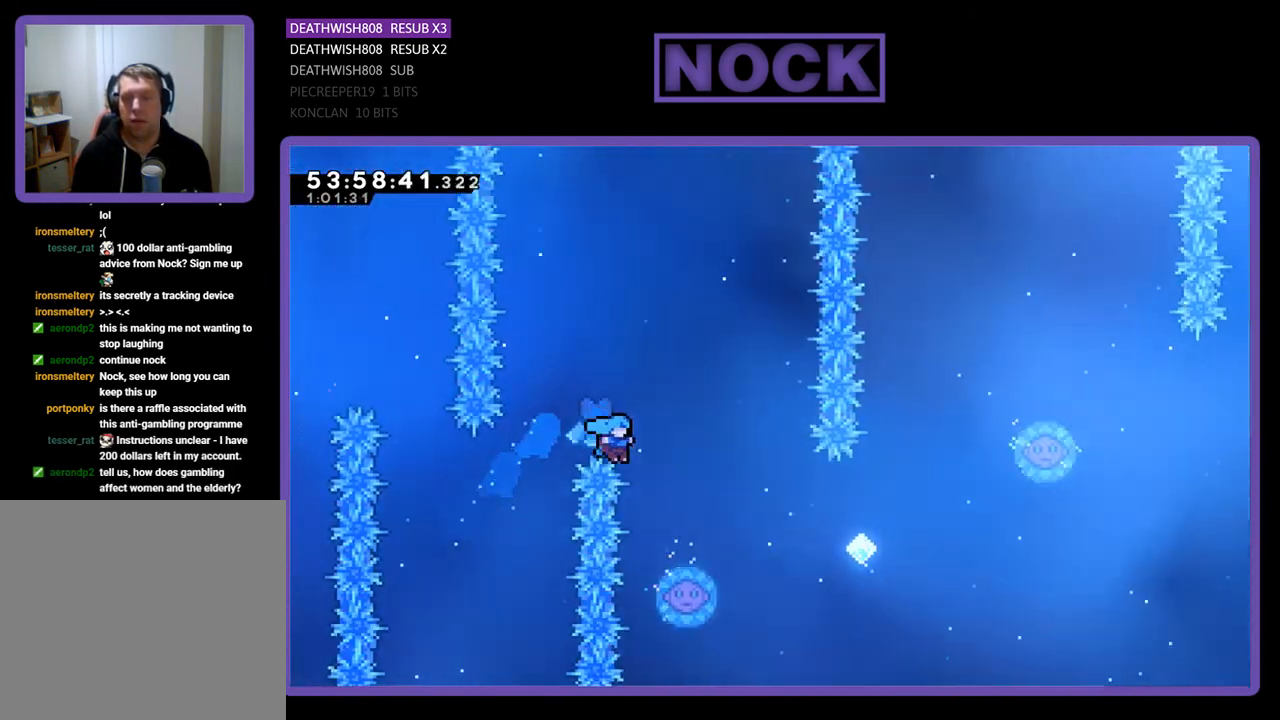
{"buttons": ["R2"], "right_stick": "center", "events": [[167, "DPAD_UP", "up"], [200, "CIRCLE", "up"], [267, "DPAD_RIGHT", "up"]]}
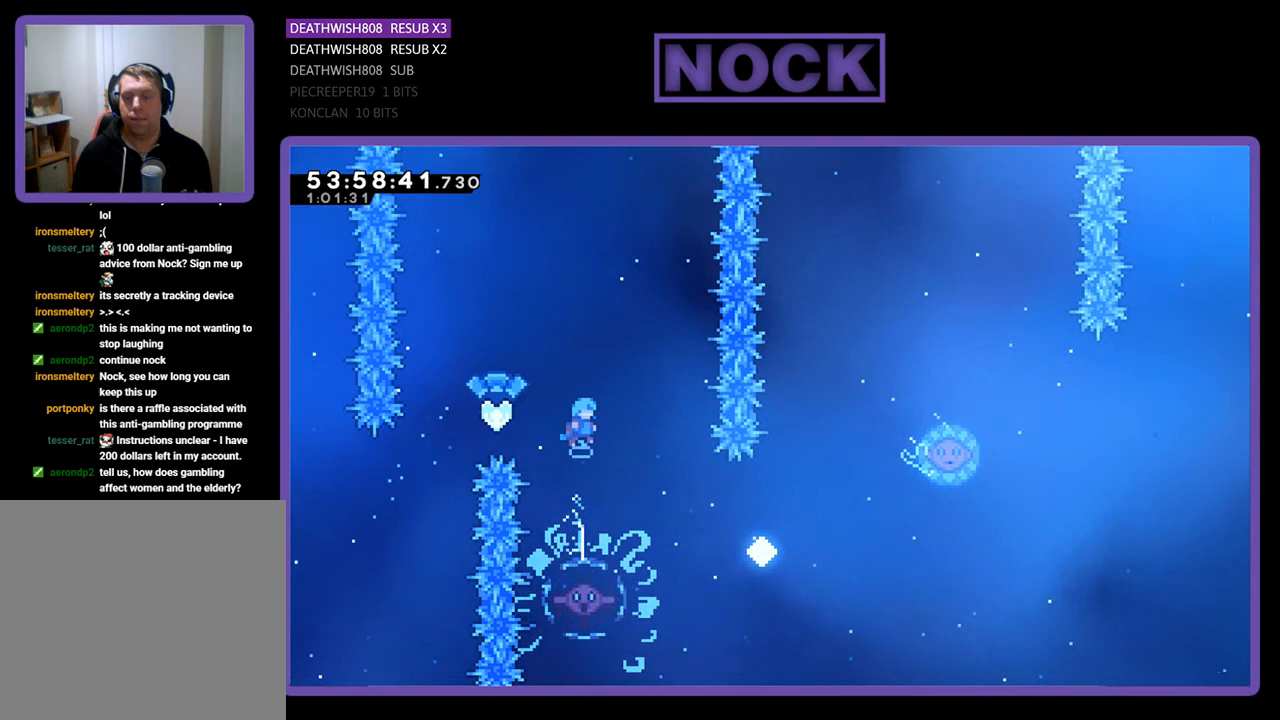
{"buttons": ["R2"], "right_stick": "center", "events": [[33, "DPAD_RIGHT", "down"], [167, "DPAD_RIGHT", "up"], [367, "DPAD_LEFT", "down"], [467, "DPAD_LEFT", "up"]]}
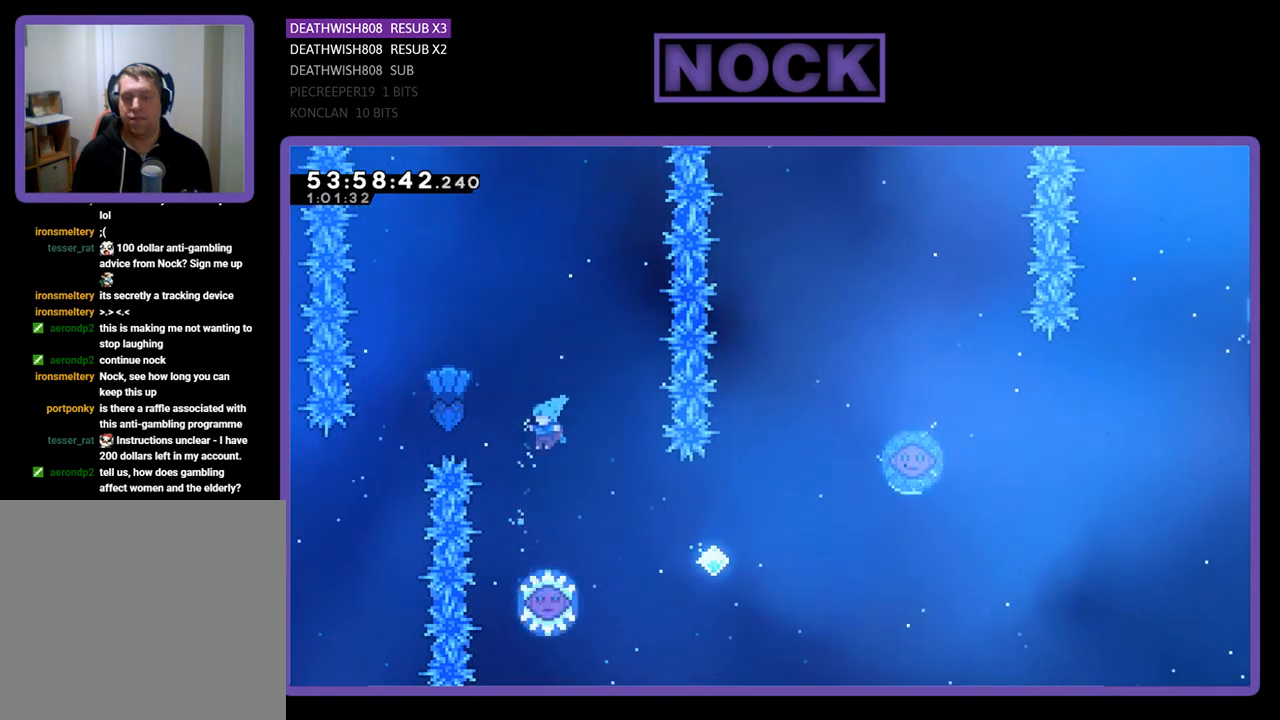
{"buttons": ["R2"], "right_stick": "center", "events": []}
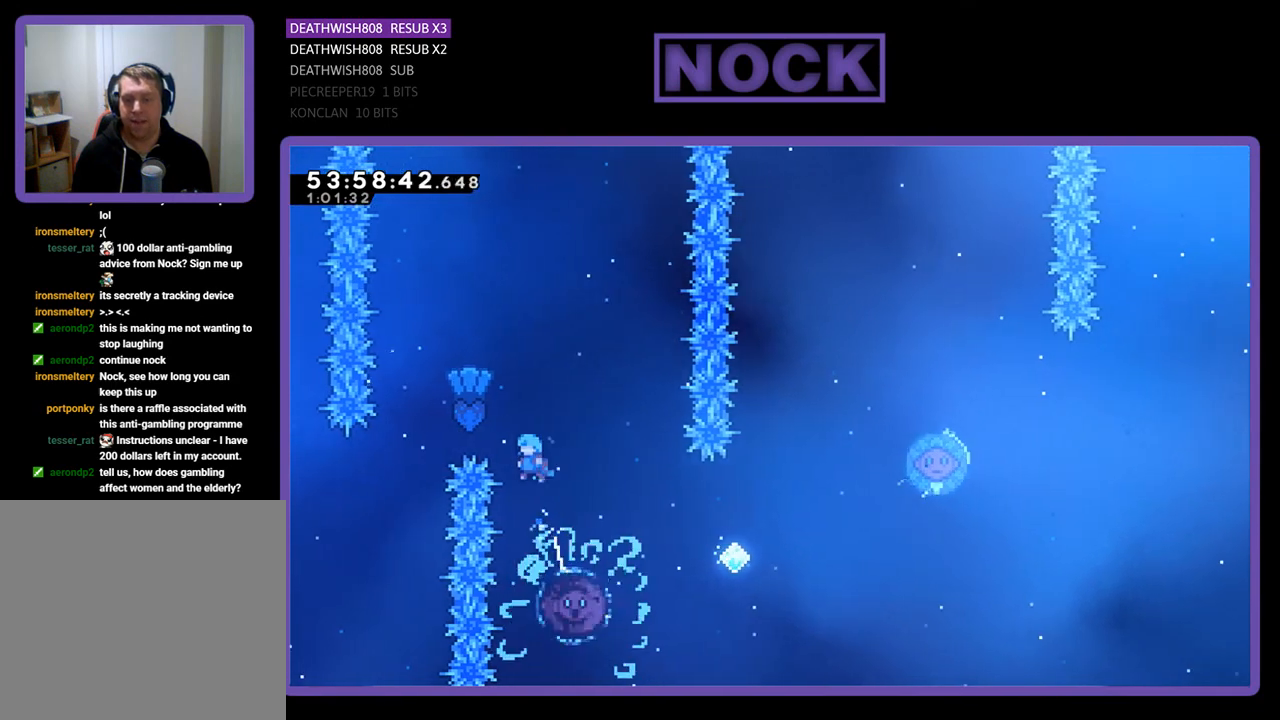
{"buttons": ["R2"], "right_stick": "center", "events": [[100, "DPAD_RIGHT", "down"], [300, "DPAD_RIGHT", "up"]]}
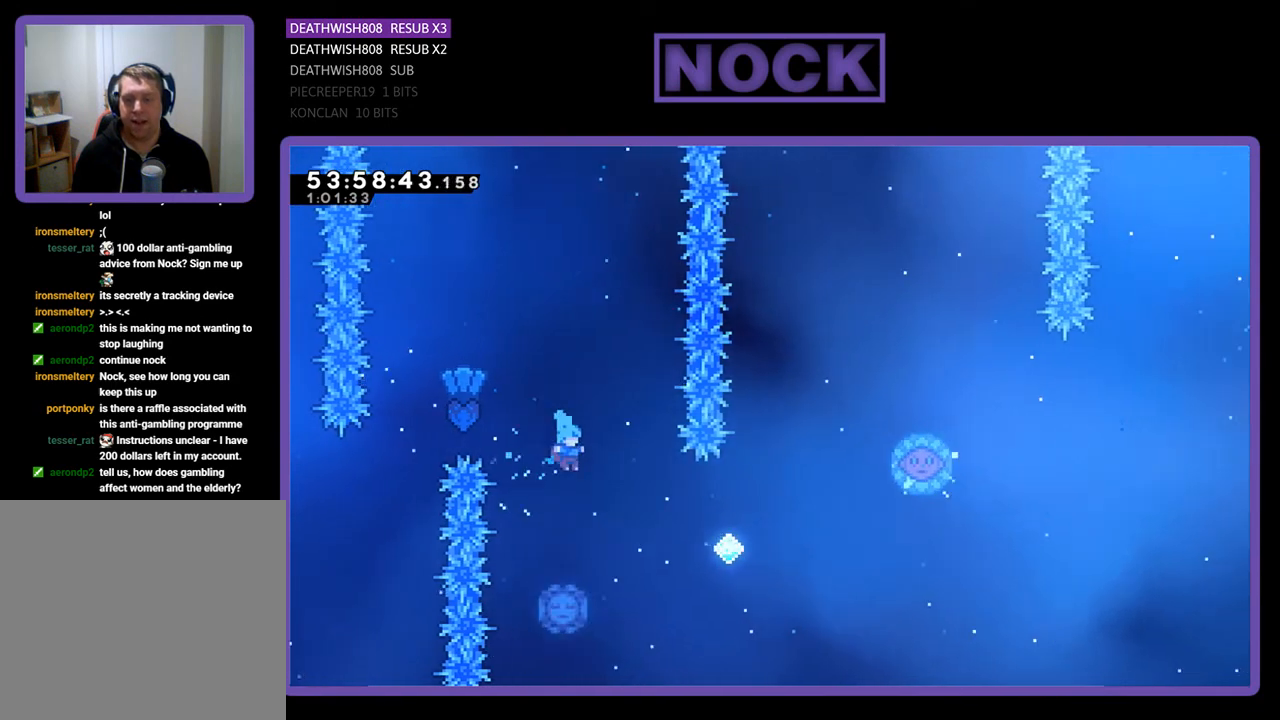
{"buttons": ["R2"], "right_stick": "center", "events": []}
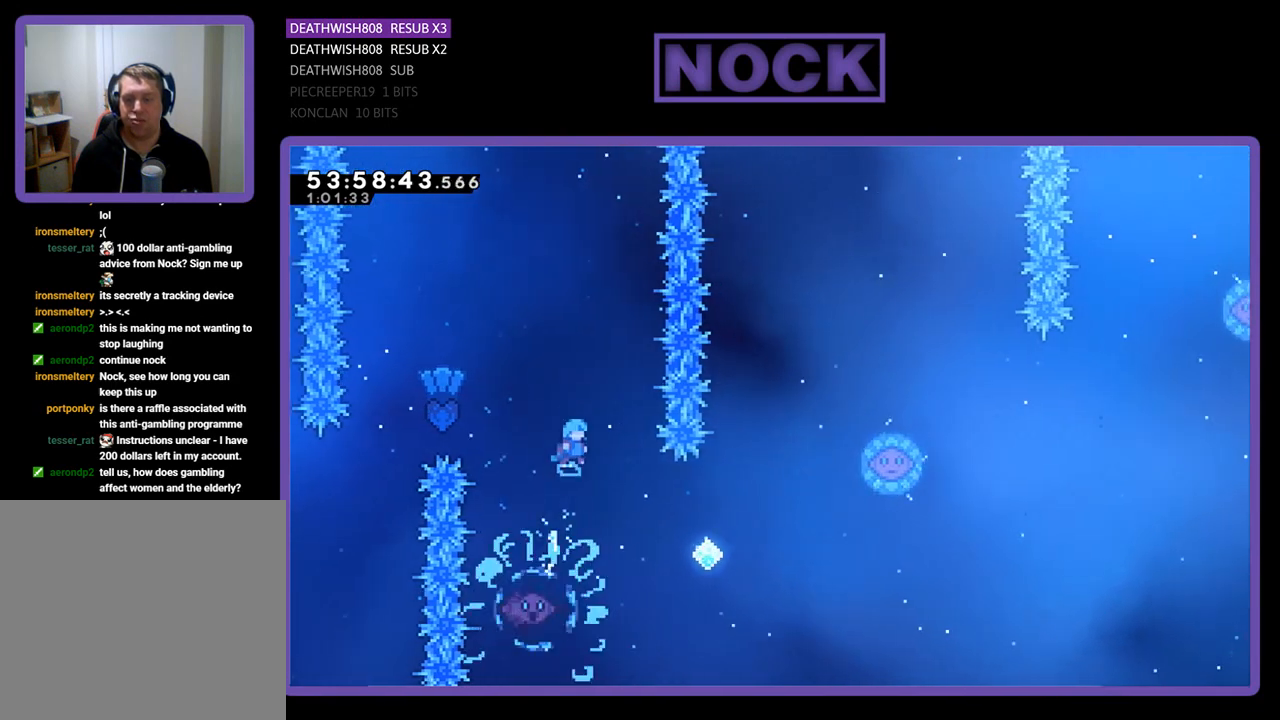
{"buttons": ["R2"], "right_stick": "center", "events": [[200, "DPAD_LEFT", "down"], [300, "DPAD_LEFT", "up"]]}
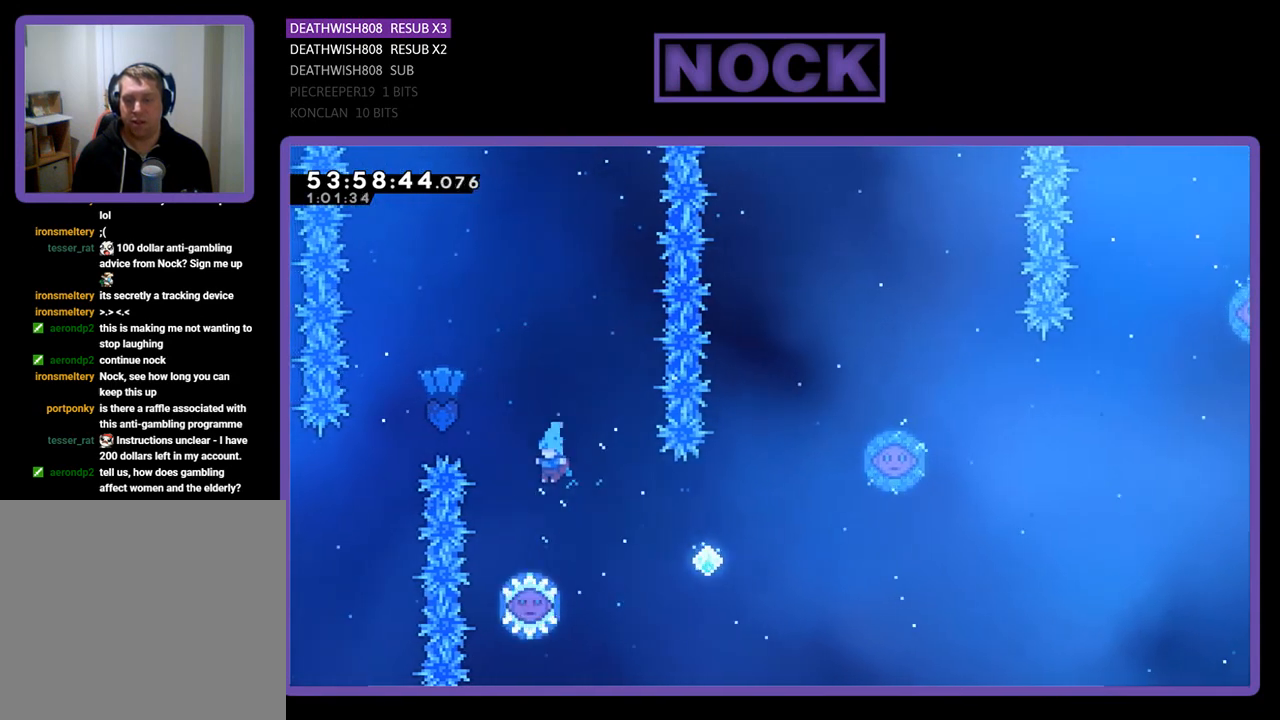
{"buttons": ["R2"], "right_stick": "center", "events": [[133, "DPAD_LEFT", "down"], [233, "DPAD_LEFT", "up"]]}
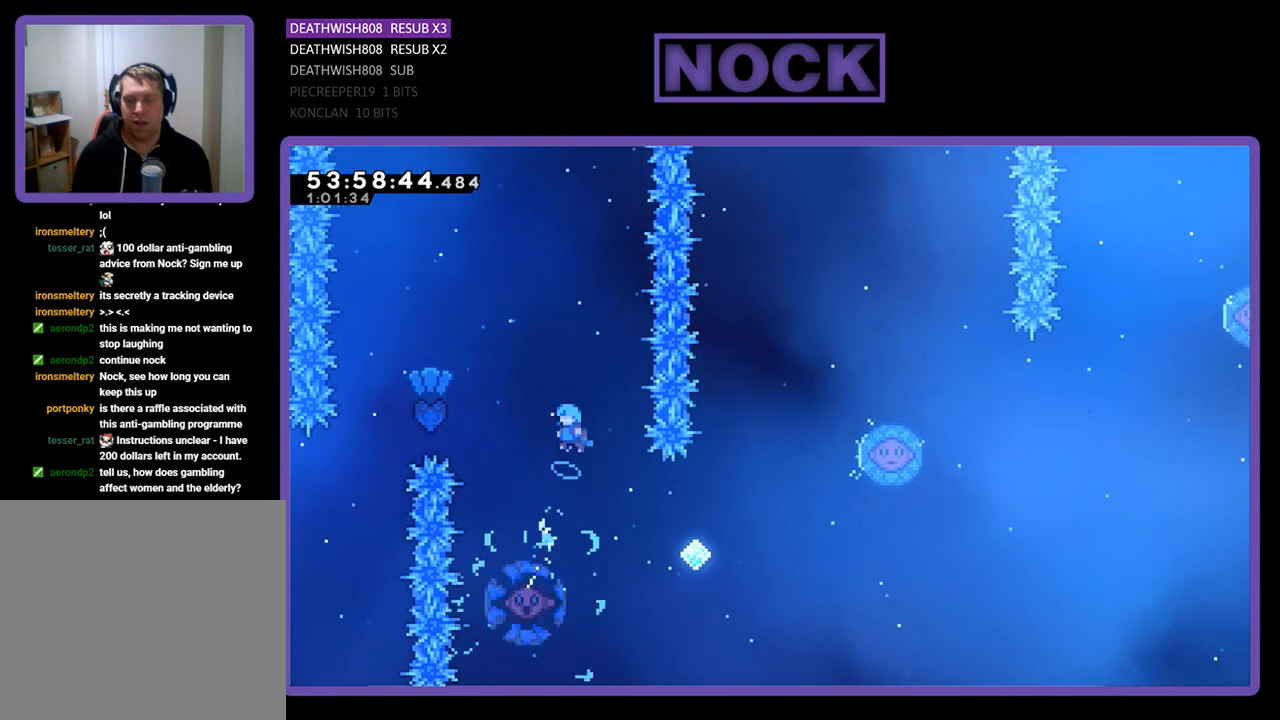
{"buttons": ["R2"], "right_stick": "center", "events": [[100, "DPAD_LEFT", "down"], [333, "DPAD_LEFT", "up"]]}
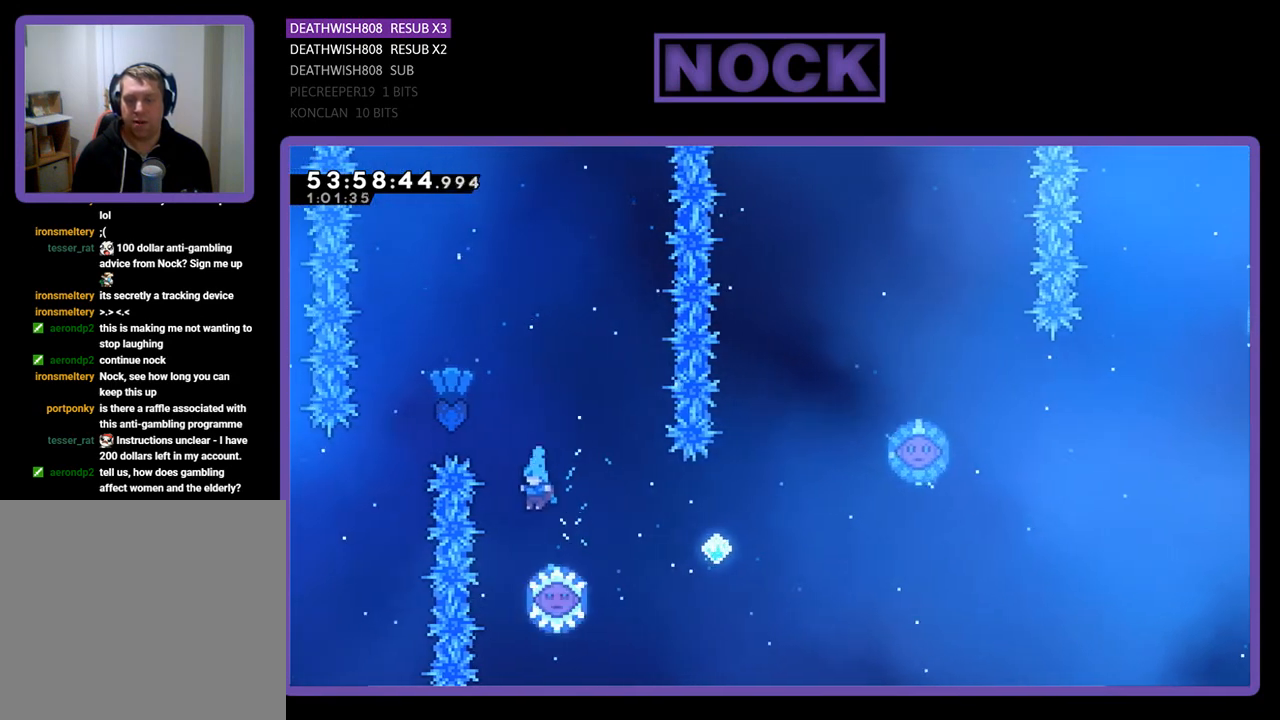
{"buttons": ["R2", "DPAD_RIGHT"], "right_stick": "center", "events": [[67, "DPAD_RIGHT", "down"], [200, "DPAD_RIGHT", "up"], [367, "DPAD_RIGHT", "down"]]}
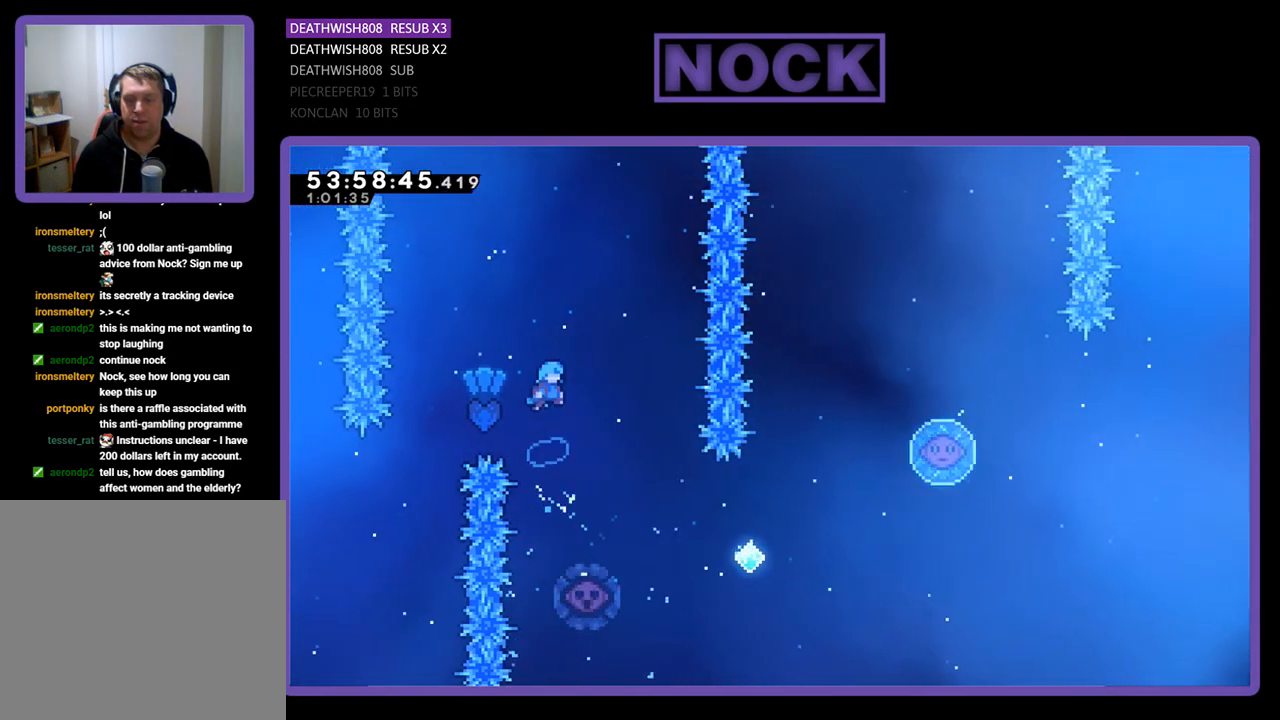
{"buttons": ["R2"], "right_stick": "center", "events": [[167, "DPAD_RIGHT", "up"], [300, "DPAD_LEFT", "down"], [433, "DPAD_LEFT", "up"]]}
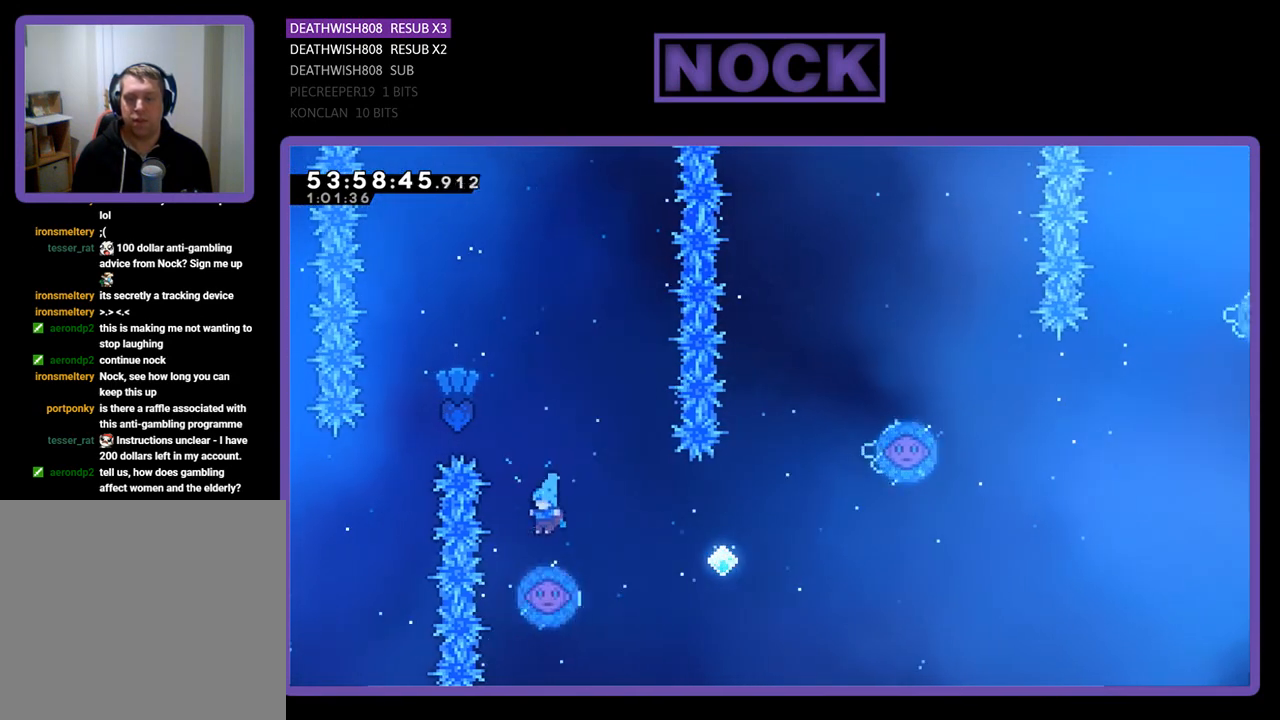
{"buttons": ["R2"], "right_stick": "center", "events": []}
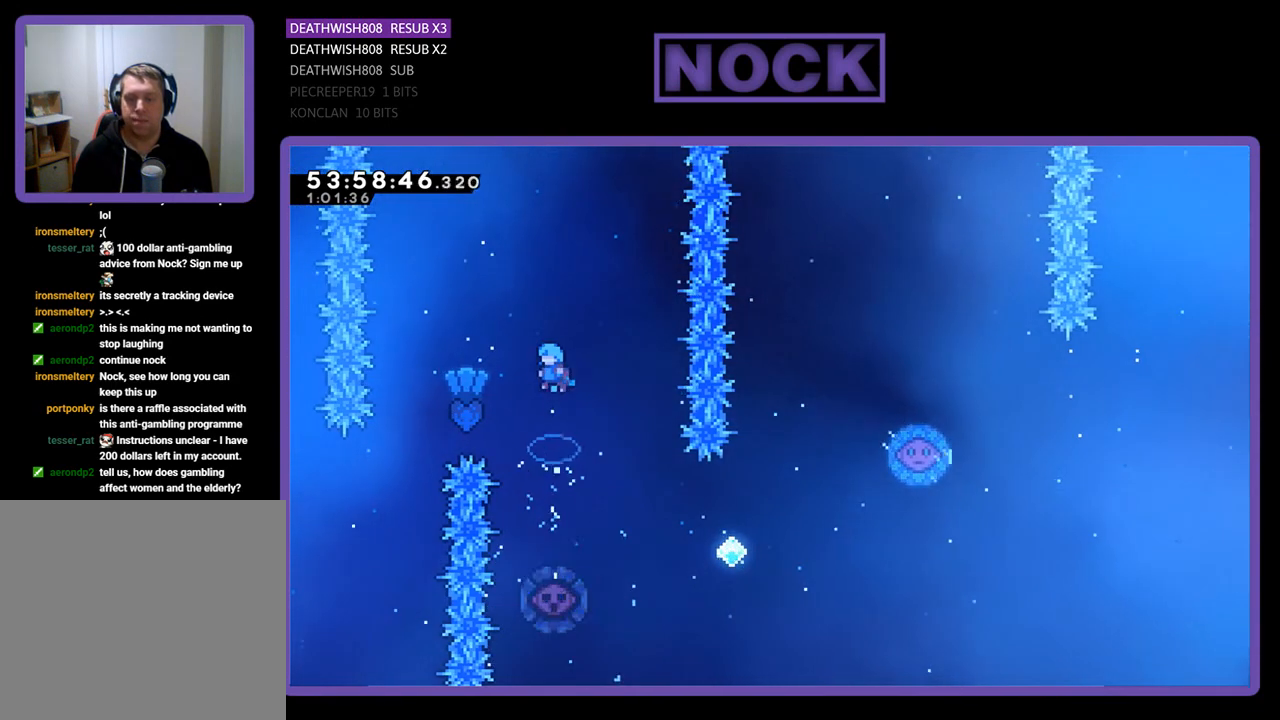
{"buttons": ["R2"], "right_stick": "center", "events": []}
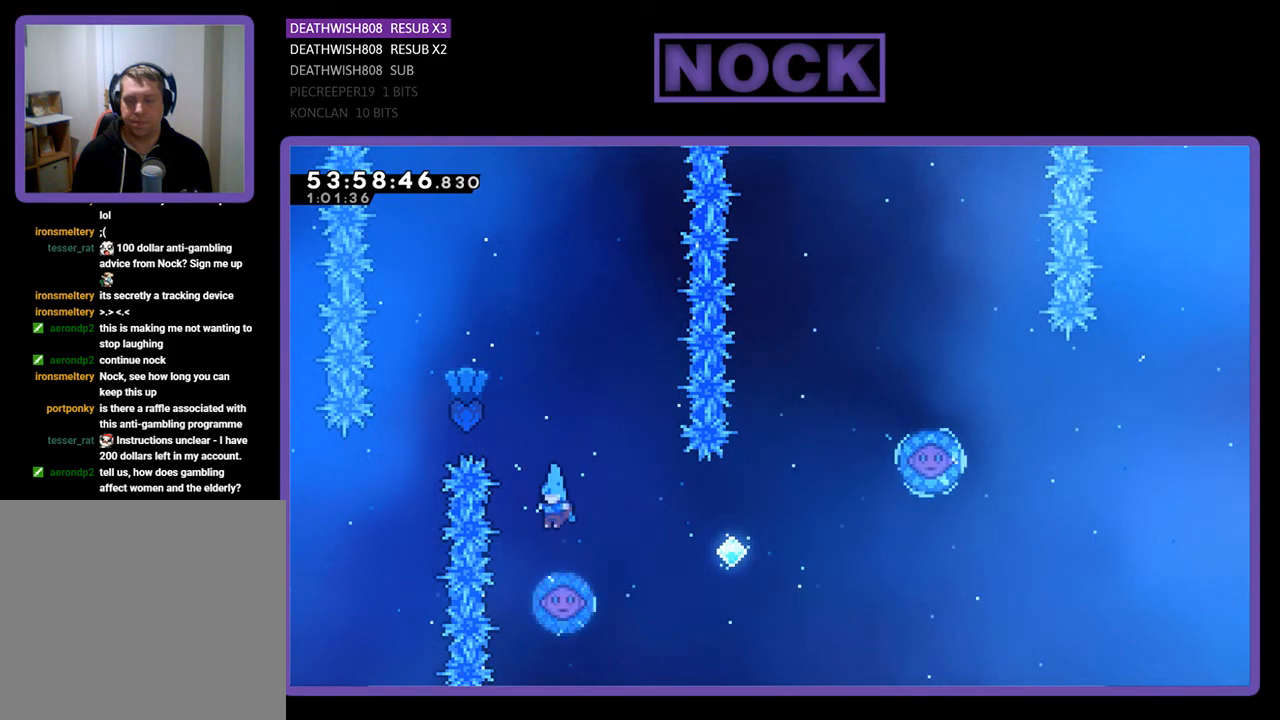
{"buttons": ["R2", "DPAD_RIGHT"], "right_stick": "center", "events": [[300, "DPAD_RIGHT", "down"]]}
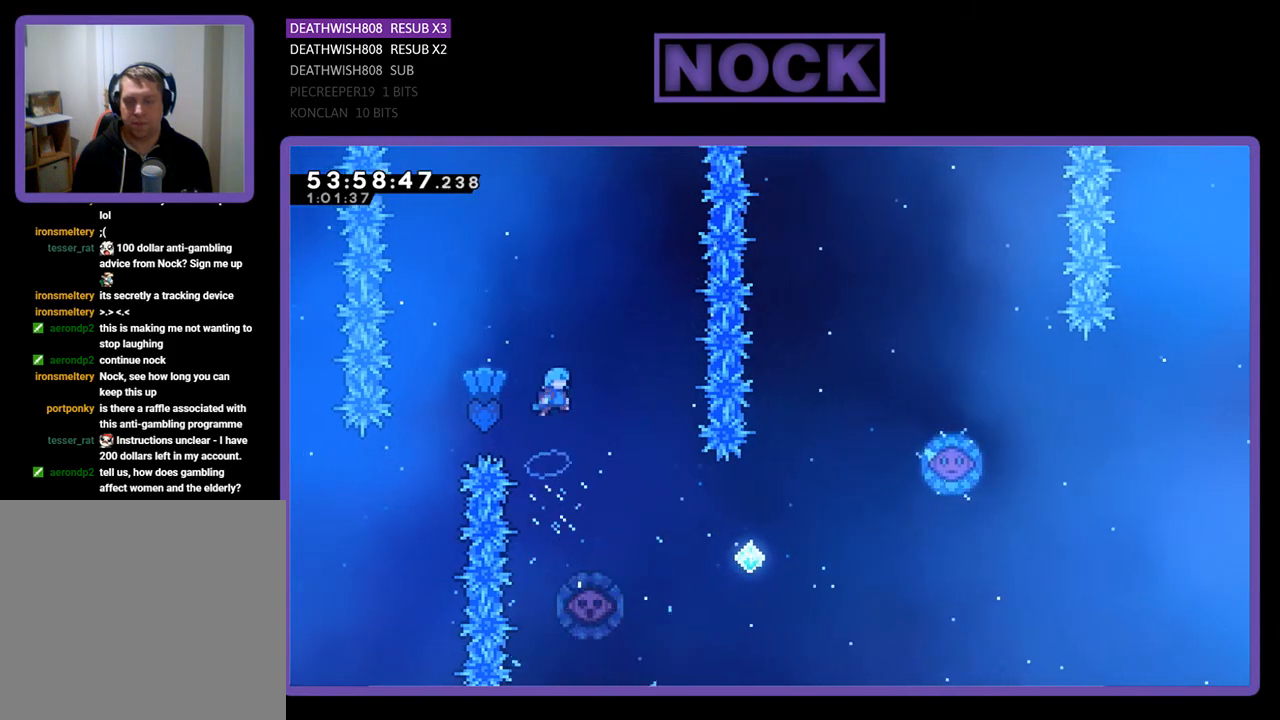
{"buttons": ["R2"], "right_stick": "center", "events": [[233, "DPAD_RIGHT", "up"]]}
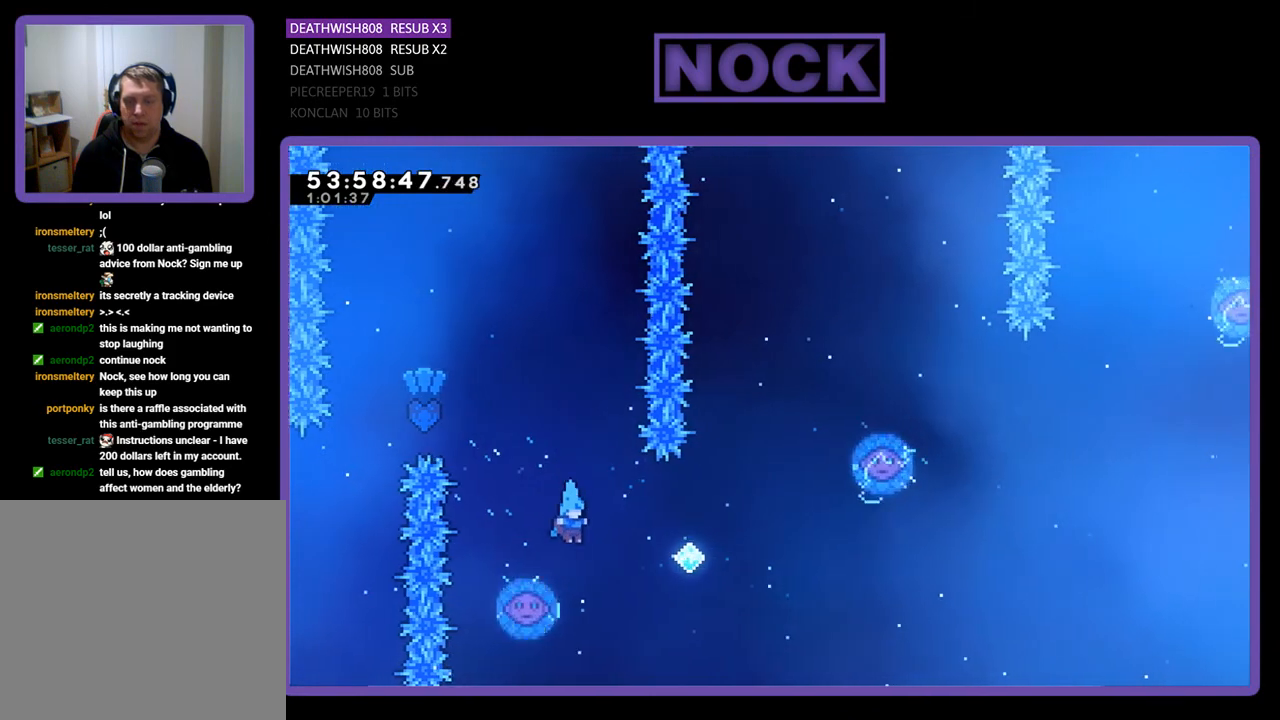
{"buttons": ["CIRCLE", "R2", "DPAD_UP", "DPAD_RIGHT"], "right_stick": "center", "events": [[33, "DPAD_LEFT", "down"], [133, "DPAD_UP", "down"], [200, "DPAD_LEFT", "up"], [233, "DPAD_RIGHT", "down"], [500, "CIRCLE", "down"]]}
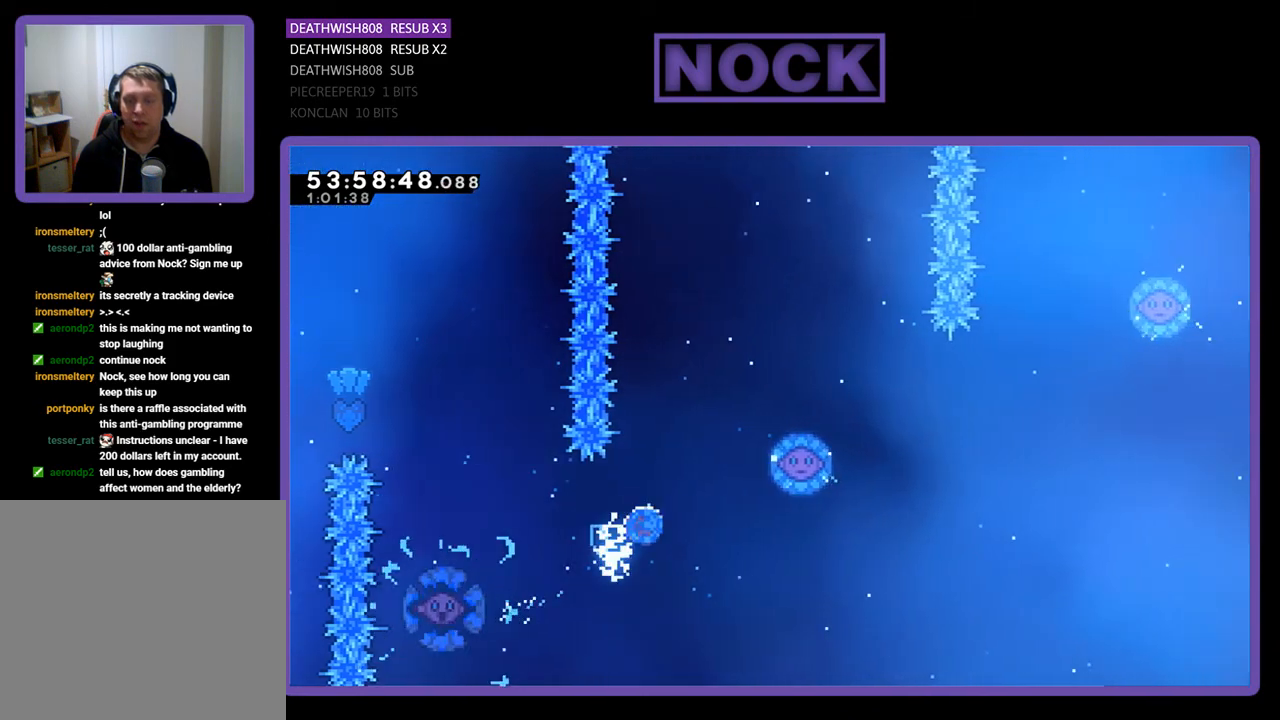
{"buttons": ["CIRCLE", "R2", "DPAD_RIGHT"], "right_stick": "center", "events": [[433, "DPAD_UP", "up"]]}
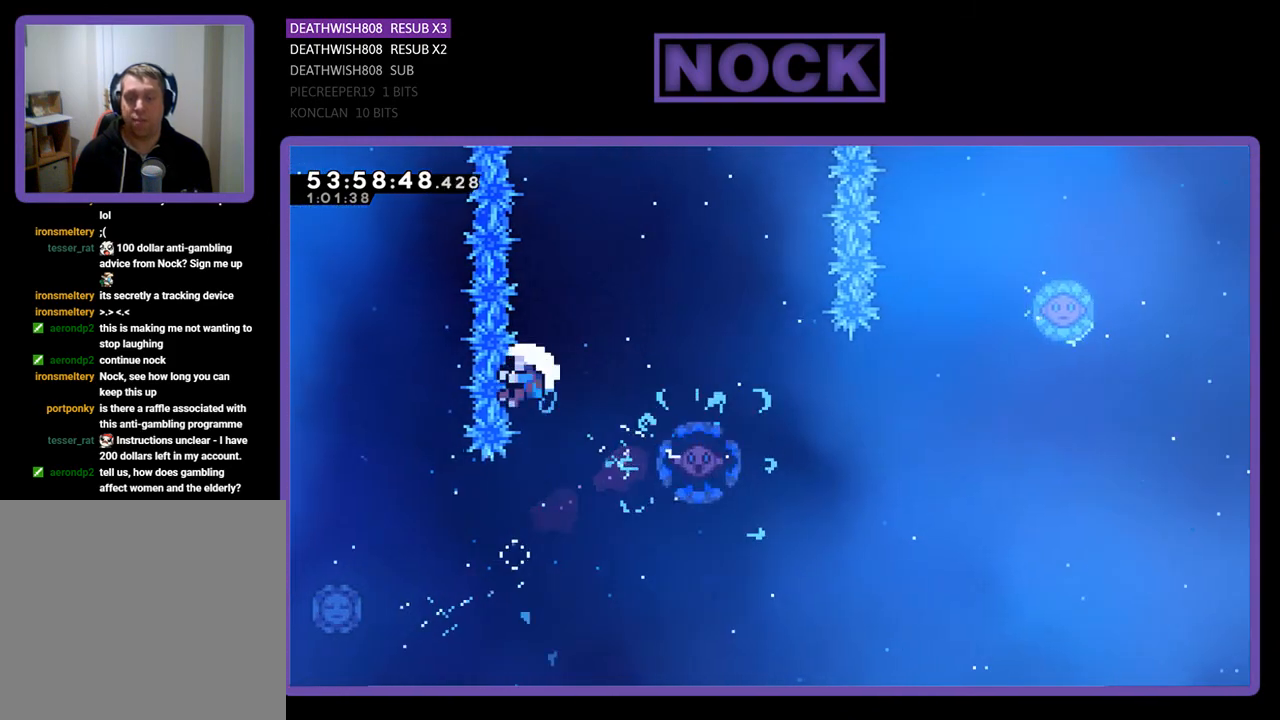
{"buttons": [], "right_stick": "center", "events": [[200, "CIRCLE", "up"], [300, "CIRCLE", "down"], [300, "DPAD_UP", "down"], [333, "DPAD_RIGHT", "up"], [333, "DPAD_UP", "up"], [433, "R2", "up"], [467, "CIRCLE", "up"]]}
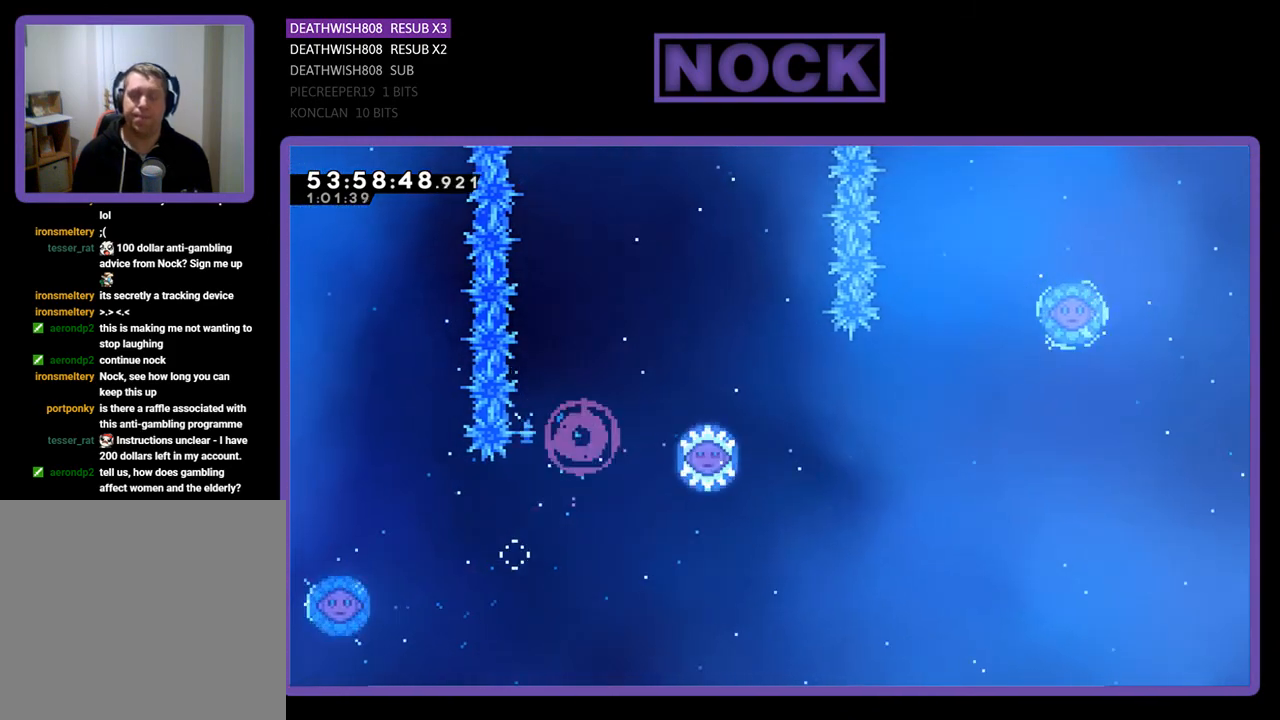
{"buttons": [], "right_stick": "center", "events": []}
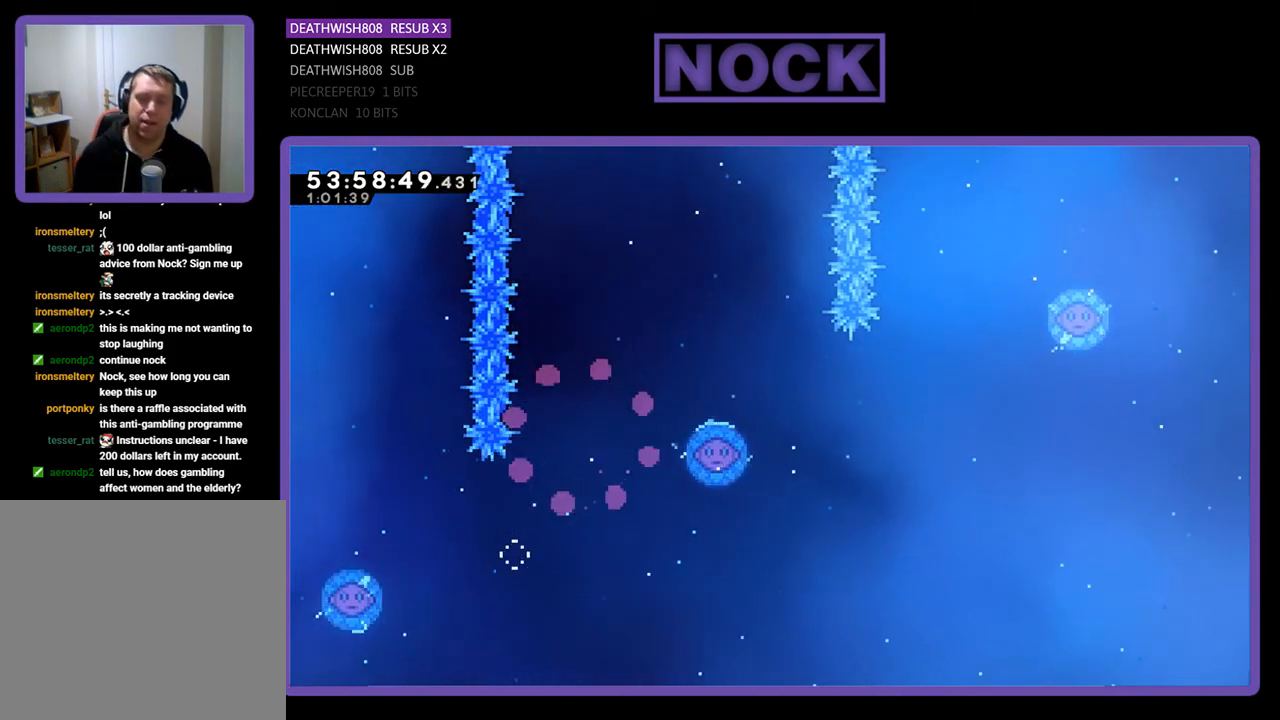
{"buttons": [], "right_stick": "center", "events": []}
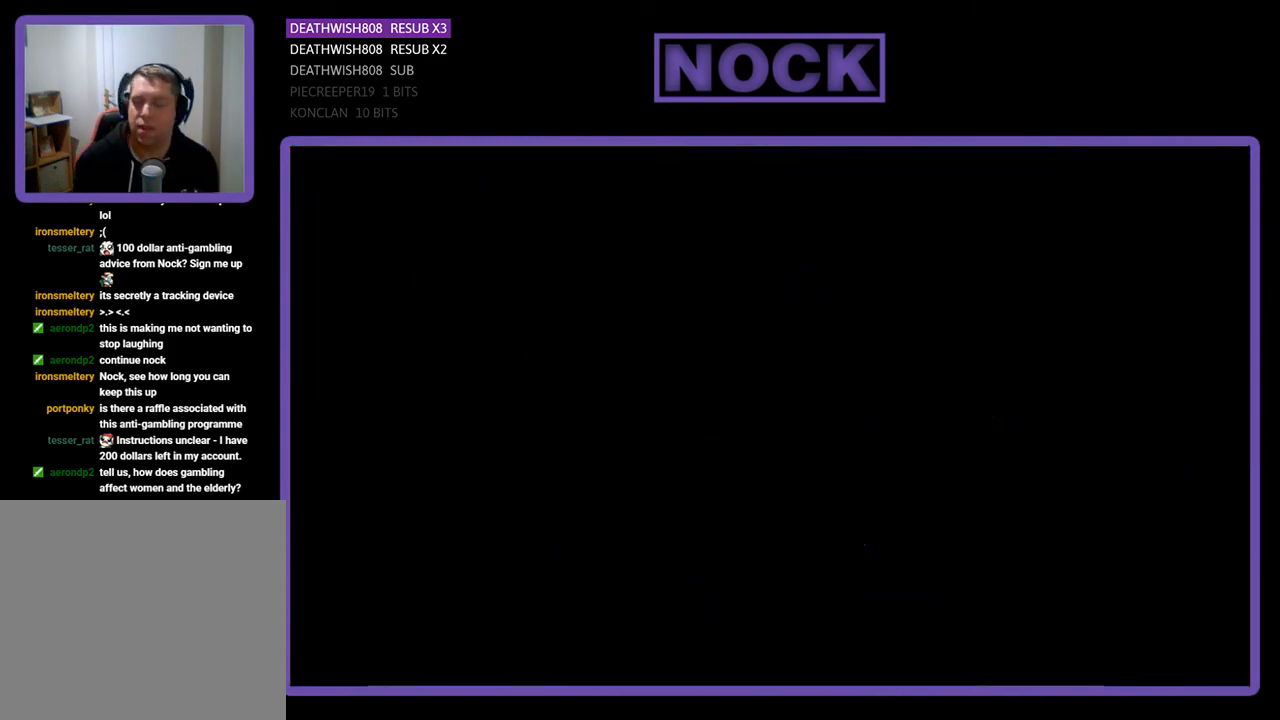
{"buttons": ["R2", "DPAD_RIGHT"], "right_stick": "center", "events": [[400, "DPAD_RIGHT", "down"], [433, "R2", "down"]]}
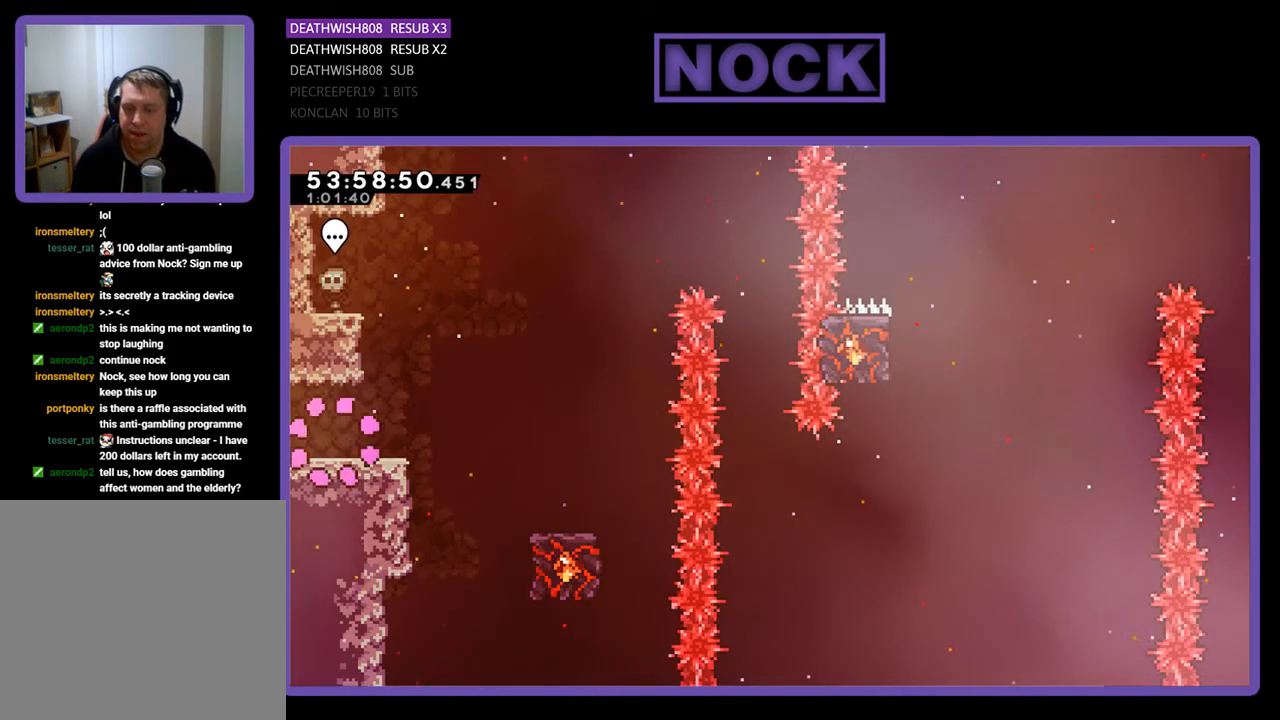
{"buttons": ["CROSS", "R2", "DPAD_RIGHT"], "right_stick": "center", "events": [[400, "CROSS", "down"]]}
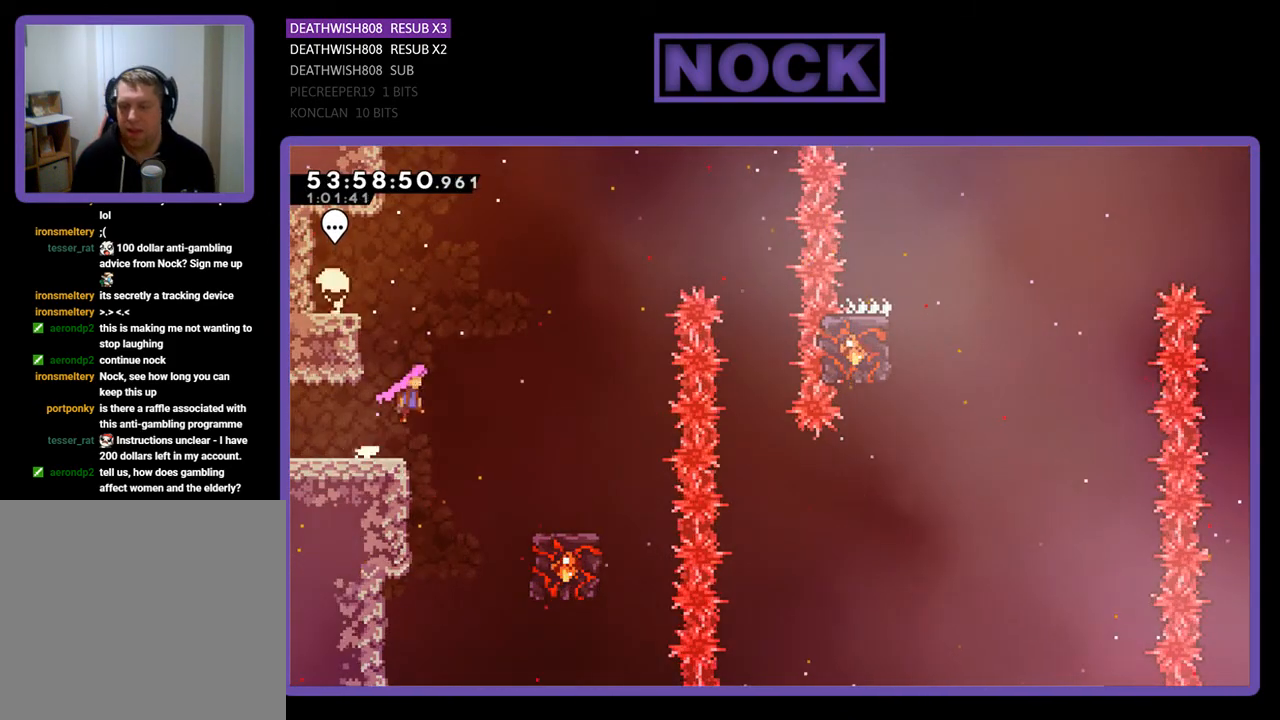
{"buttons": ["R2", "DPAD_RIGHT"], "right_stick": "center", "events": [[433, "CROSS", "up"]]}
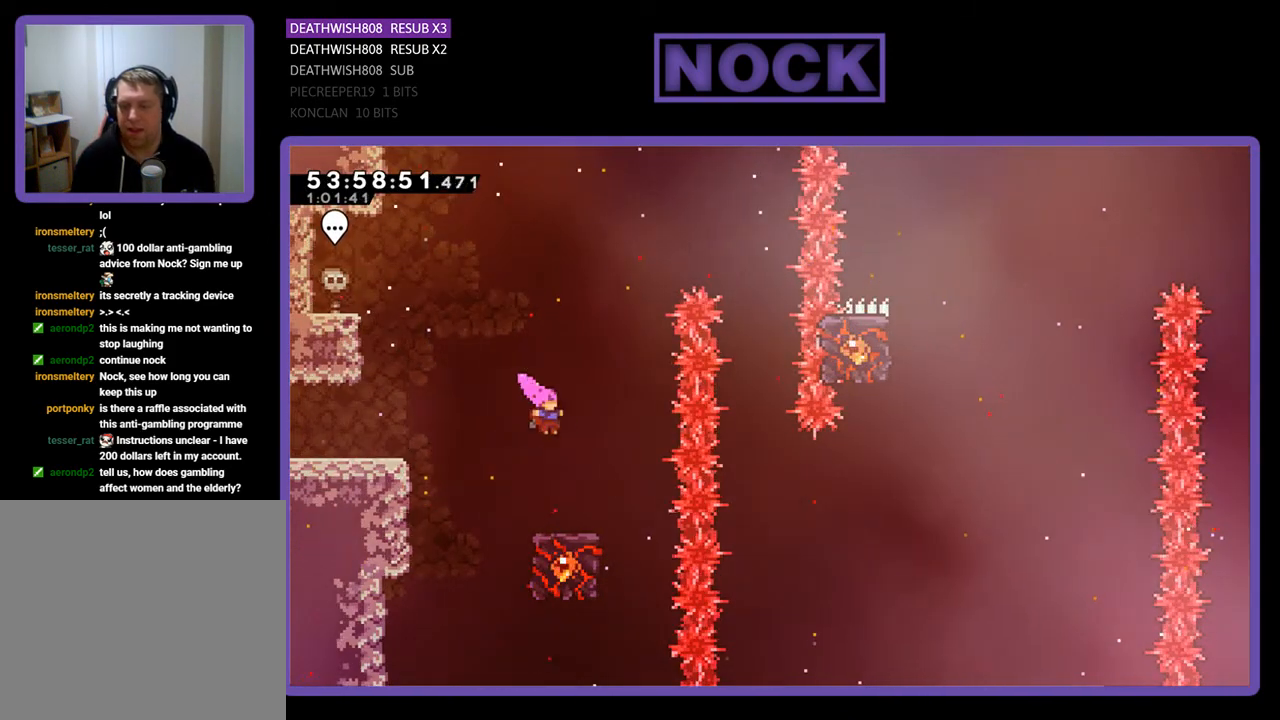
{"buttons": ["R2"], "right_stick": "center", "events": [[33, "DPAD_RIGHT", "up"]]}
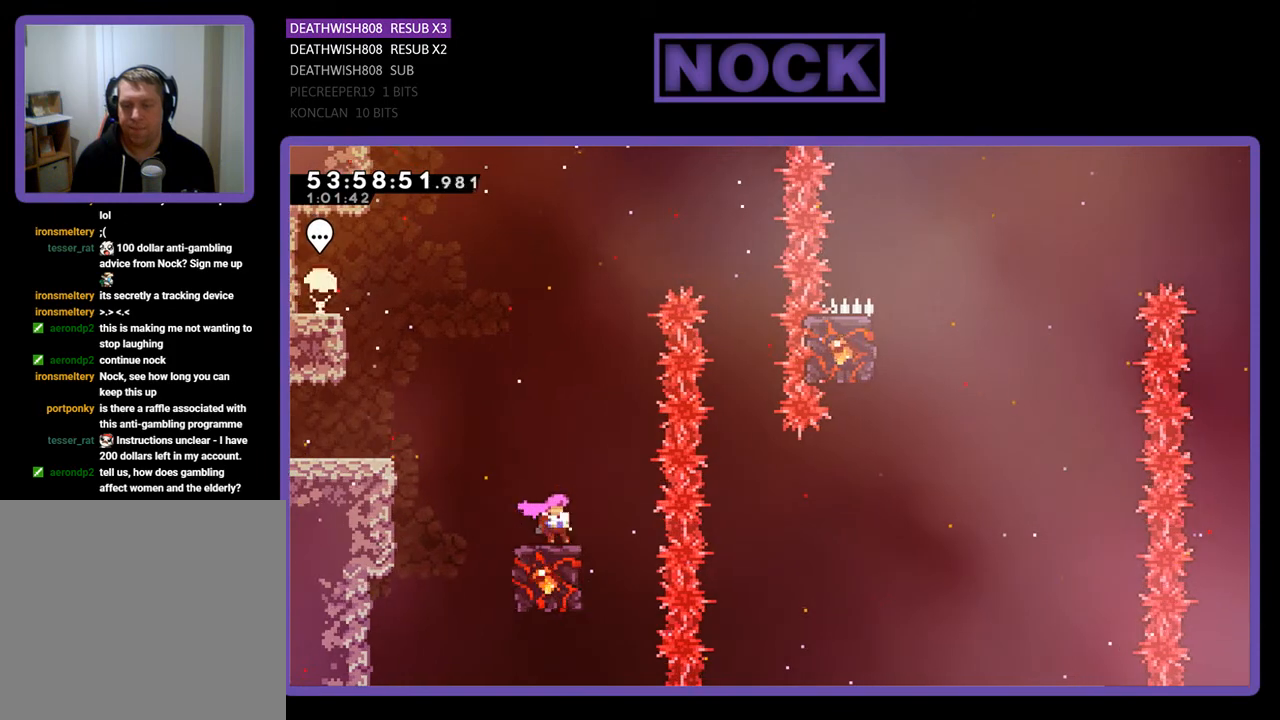
{"buttons": ["CROSS", "R2", "DPAD_RIGHT"], "right_stick": "center", "events": [[167, "CROSS", "down"], [200, "DPAD_RIGHT", "down"]]}
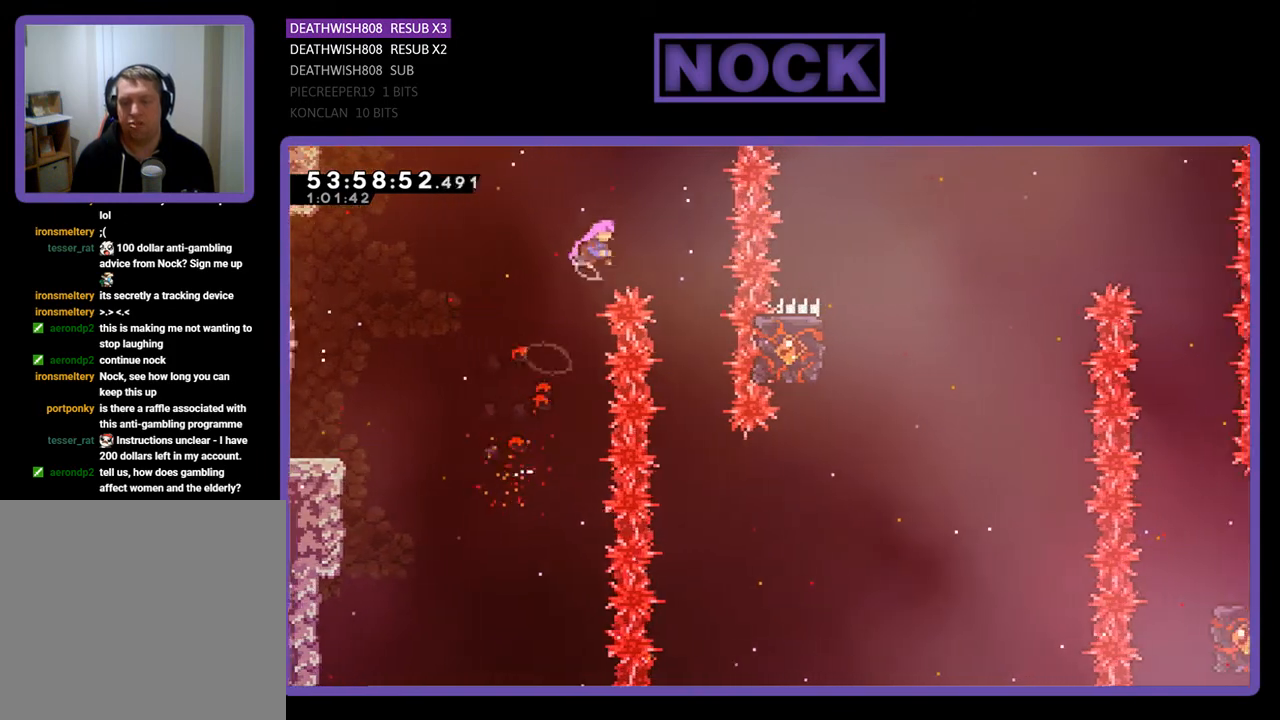
{"buttons": ["R2"], "right_stick": "center", "events": [[233, "CROSS", "up"], [300, "DPAD_RIGHT", "up"]]}